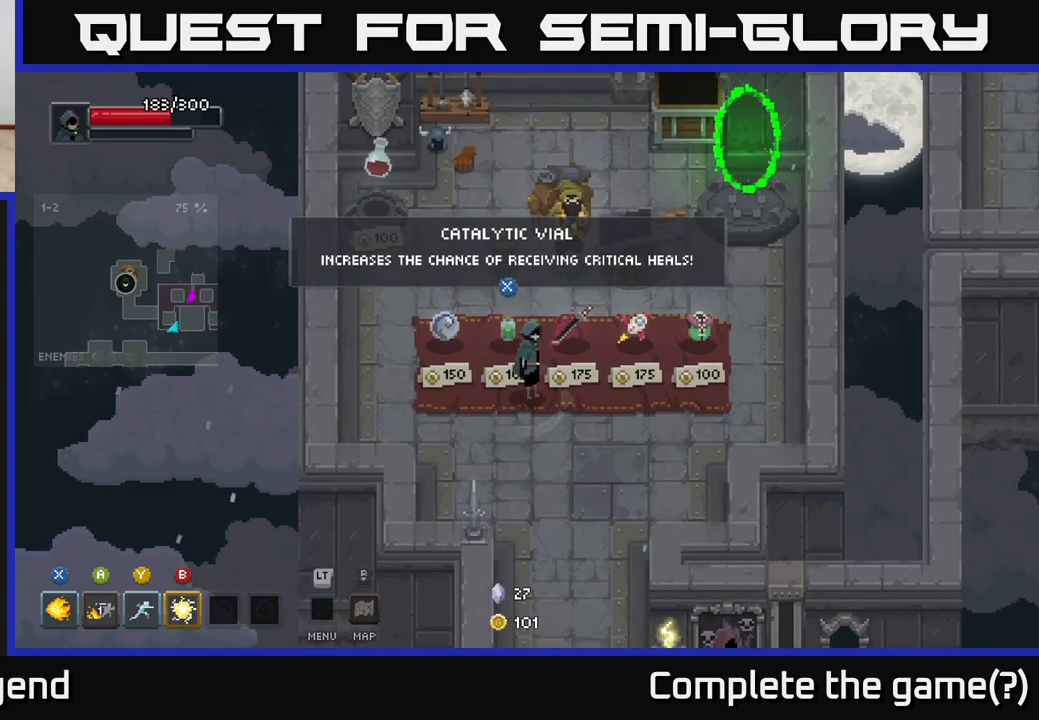
Gameplay with a controller (Xbox layout); each line is a JSON object with the inputs held at the frame after it. "events" lists button and stick changes between this image and that frame as [ms after this image, input, new state], when the widget could be followed in between.
{"buttons": [], "left_stick": "center", "right_stick": "center", "events": [[267, "left_stick", "right"], [450, "left_stick", "center"]]}
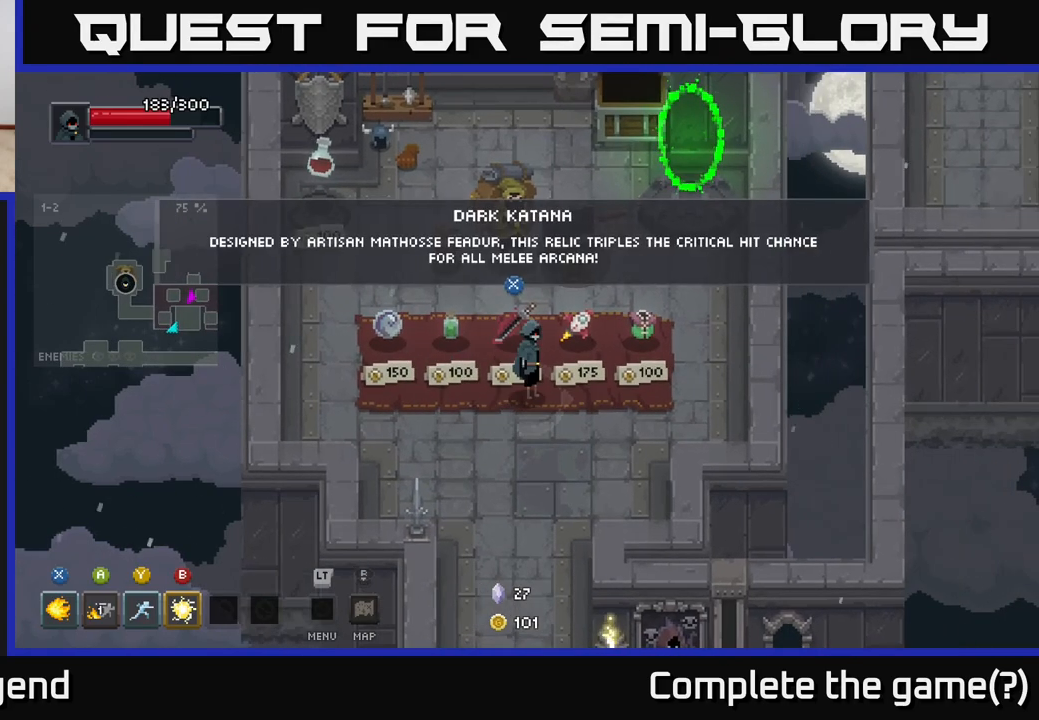
{"buttons": [], "left_stick": "right", "right_stick": "center", "events": [[117, "left_stick", "right"], [183, "left_stick", "center"], [483, "left_stick", "right"]]}
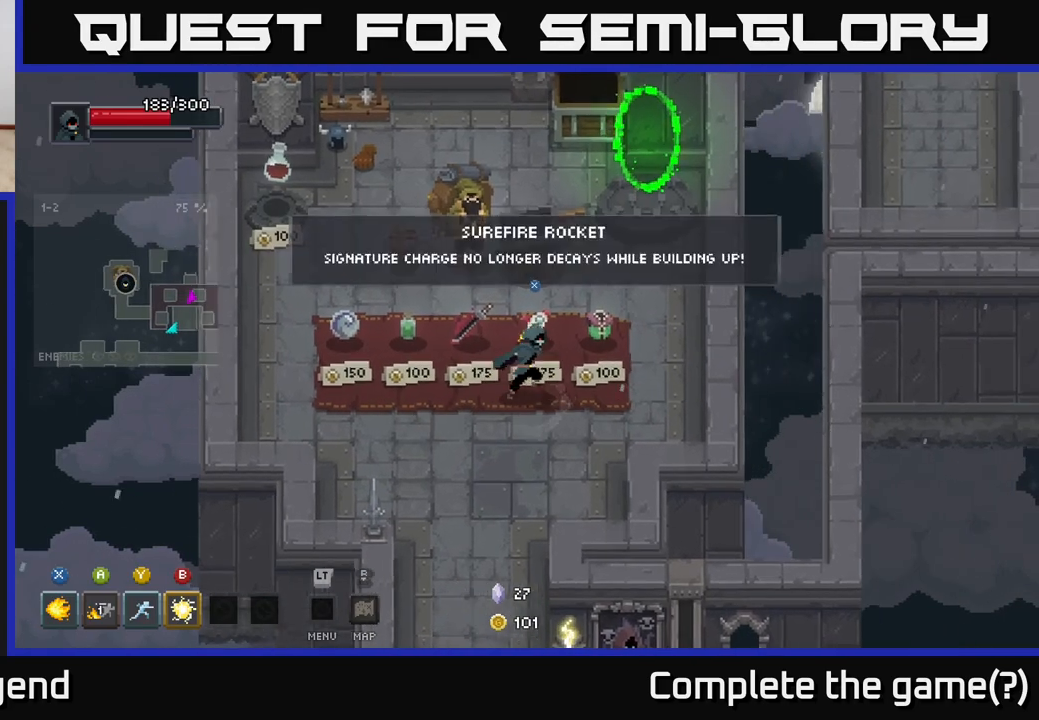
{"buttons": [], "left_stick": "up-left", "right_stick": "center", "events": [[133, "left_stick", "center"], [483, "left_stick", "up-left"]]}
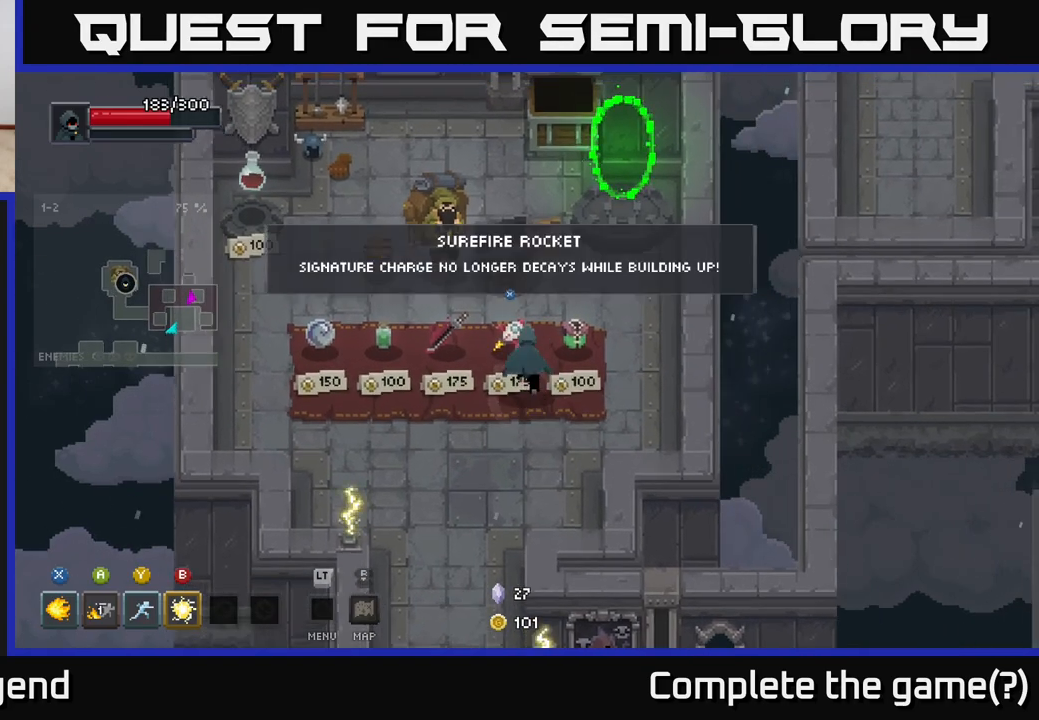
{"buttons": [], "left_stick": "right", "right_stick": "center", "events": [[100, "left_stick", "center"], [383, "left_stick", "right"]]}
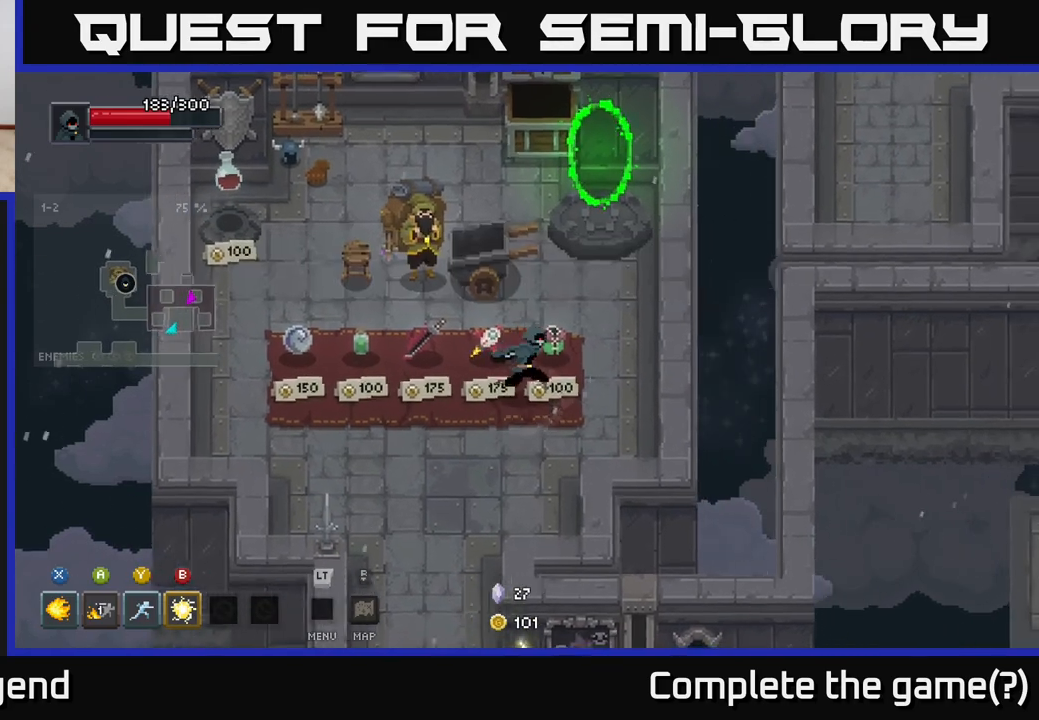
{"buttons": [], "left_stick": "right", "right_stick": "center", "events": [[100, "left_stick", "up"], [250, "left_stick", "left"], [333, "left_stick", "center"], [450, "left_stick", "right"]]}
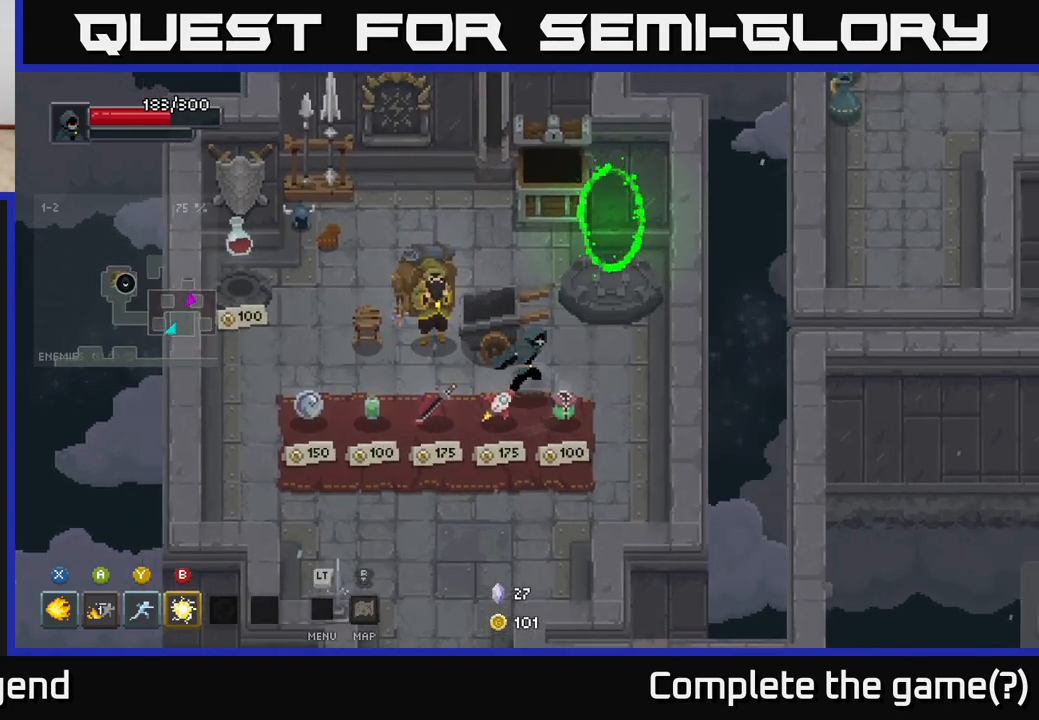
{"buttons": [], "left_stick": "up", "right_stick": "center", "events": [[150, "left_stick", "up-right"], [250, "left_stick", "up"]]}
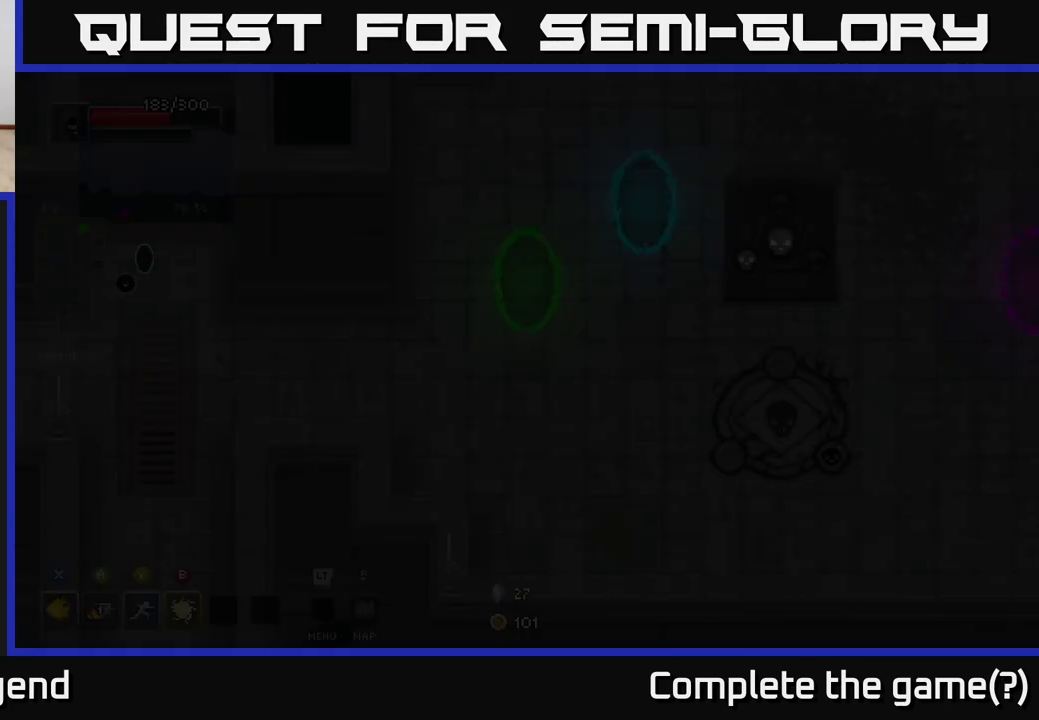
{"buttons": [], "left_stick": "down", "right_stick": "center", "events": [[133, "left_stick", "center"], [350, "left_stick", "down"]]}
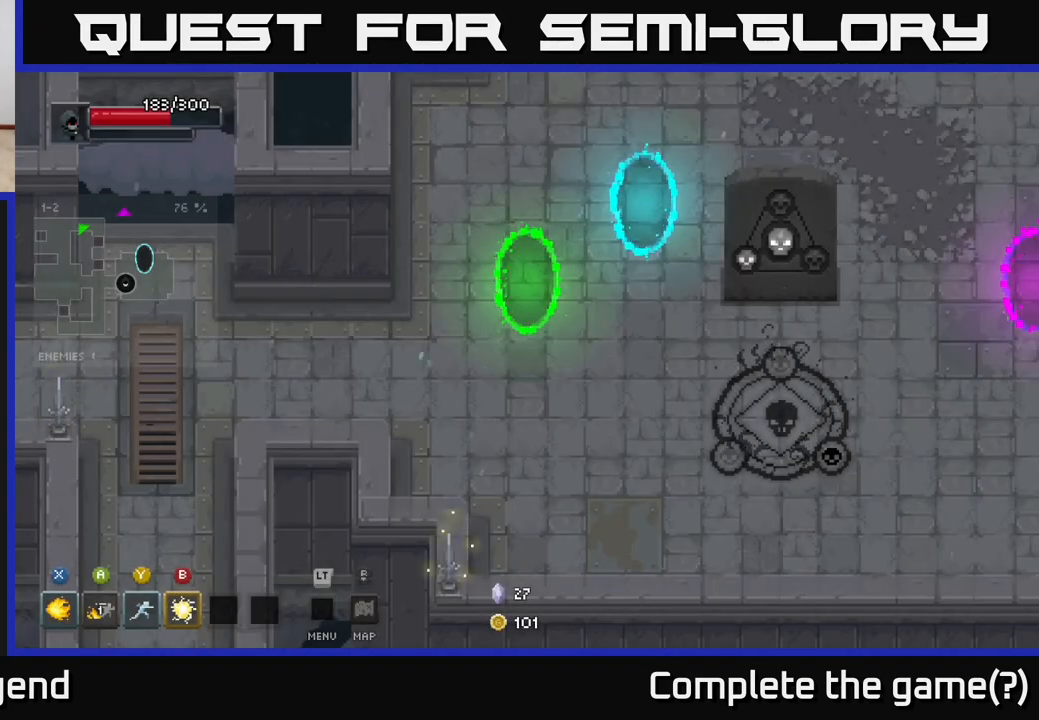
{"buttons": [], "left_stick": "right", "right_stick": "center", "events": [[100, "left_stick", "right"]]}
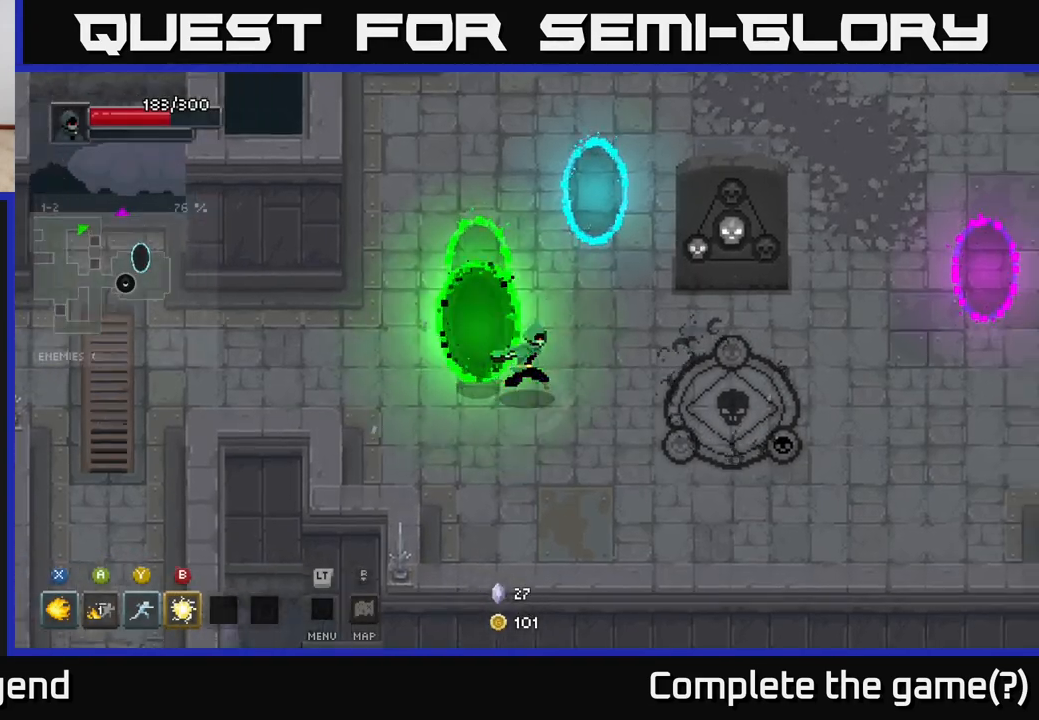
{"buttons": [], "left_stick": "right", "right_stick": "center", "events": []}
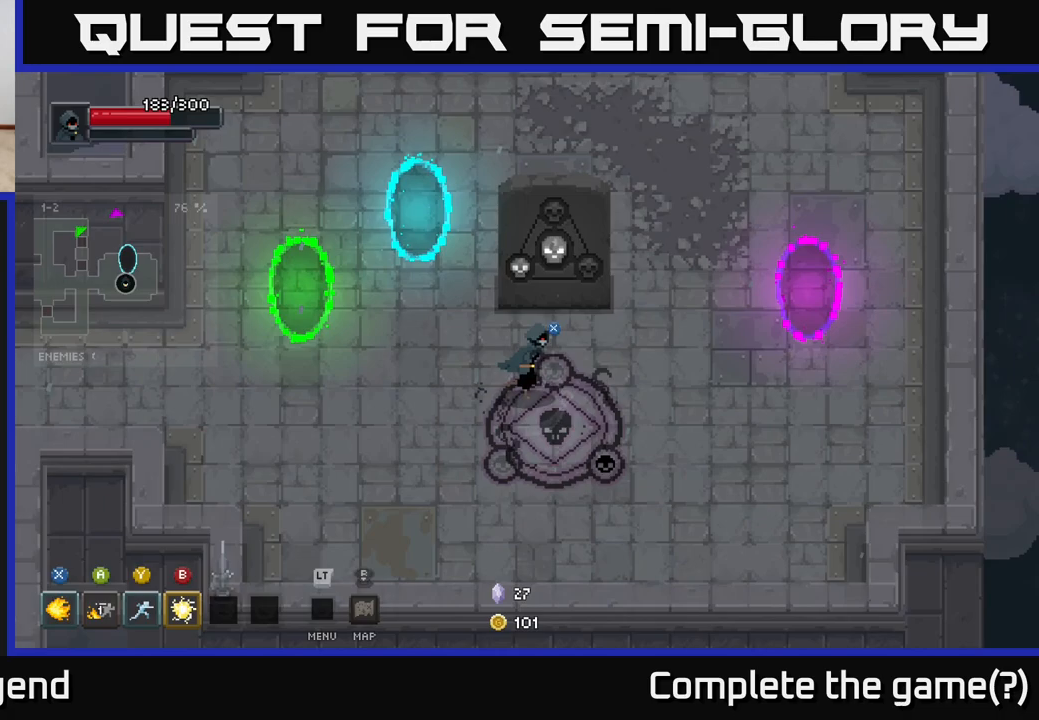
{"buttons": [], "left_stick": "right", "right_stick": "center", "events": []}
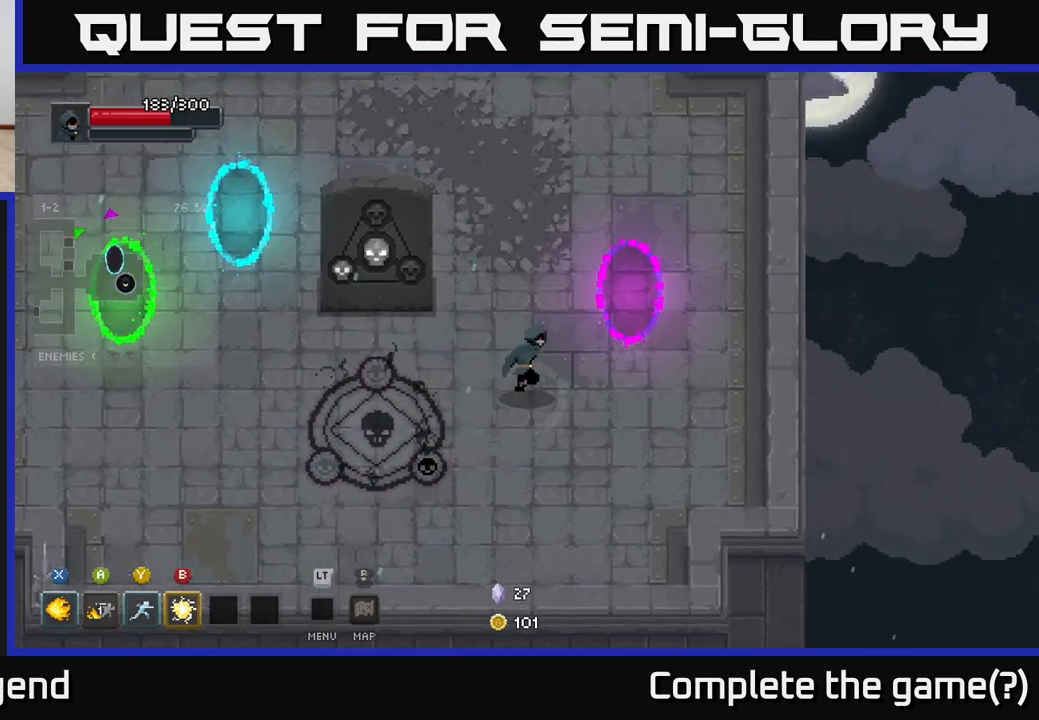
{"buttons": [], "left_stick": "center", "right_stick": "center", "events": [[33, "left_stick", "up-right"], [417, "left_stick", "center"]]}
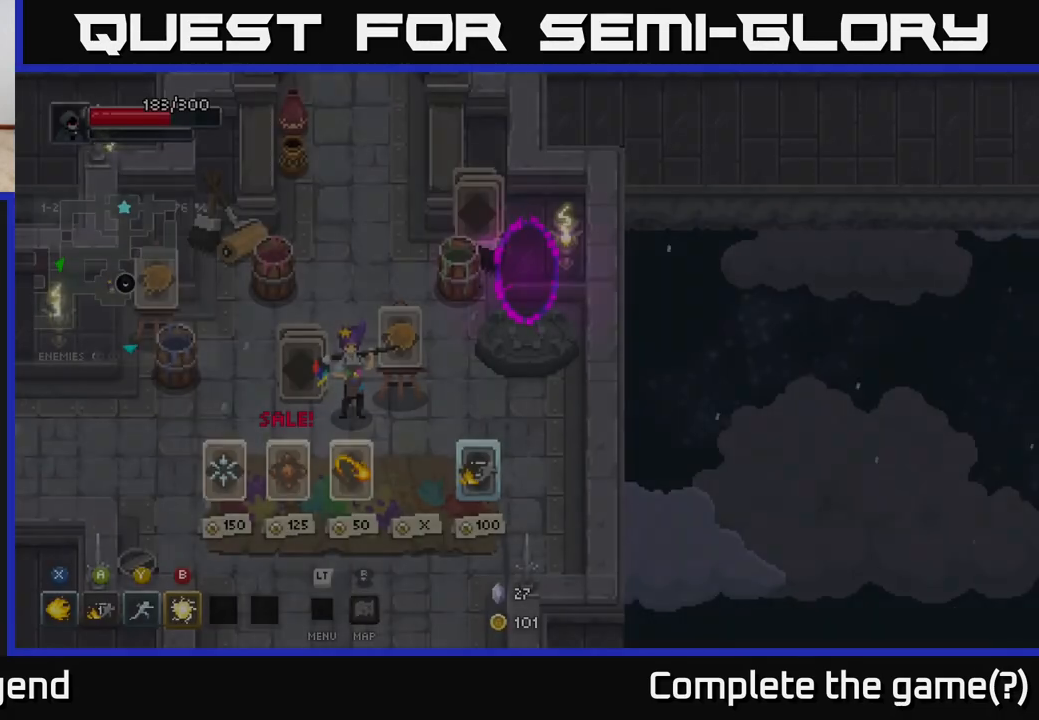
{"buttons": [], "left_stick": "down", "right_stick": "center", "events": [[200, "left_stick", "down-right"], [283, "left_stick", "down"]]}
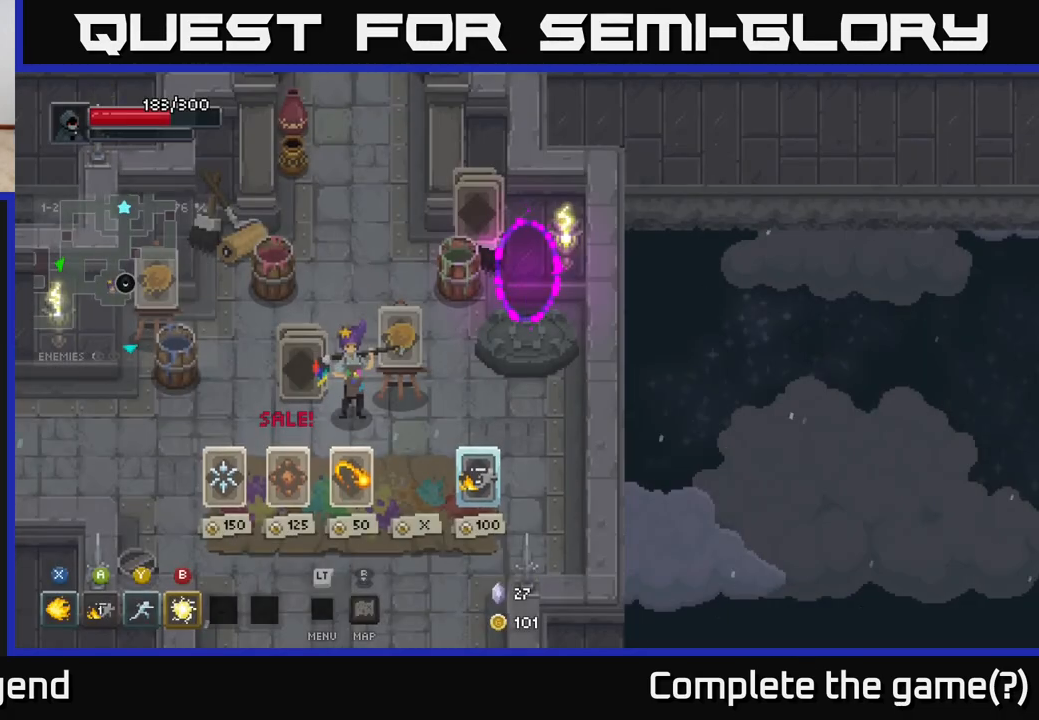
{"buttons": [], "left_stick": "down", "right_stick": "center", "events": [[267, "left_stick", "down-left"], [383, "left_stick", "down"]]}
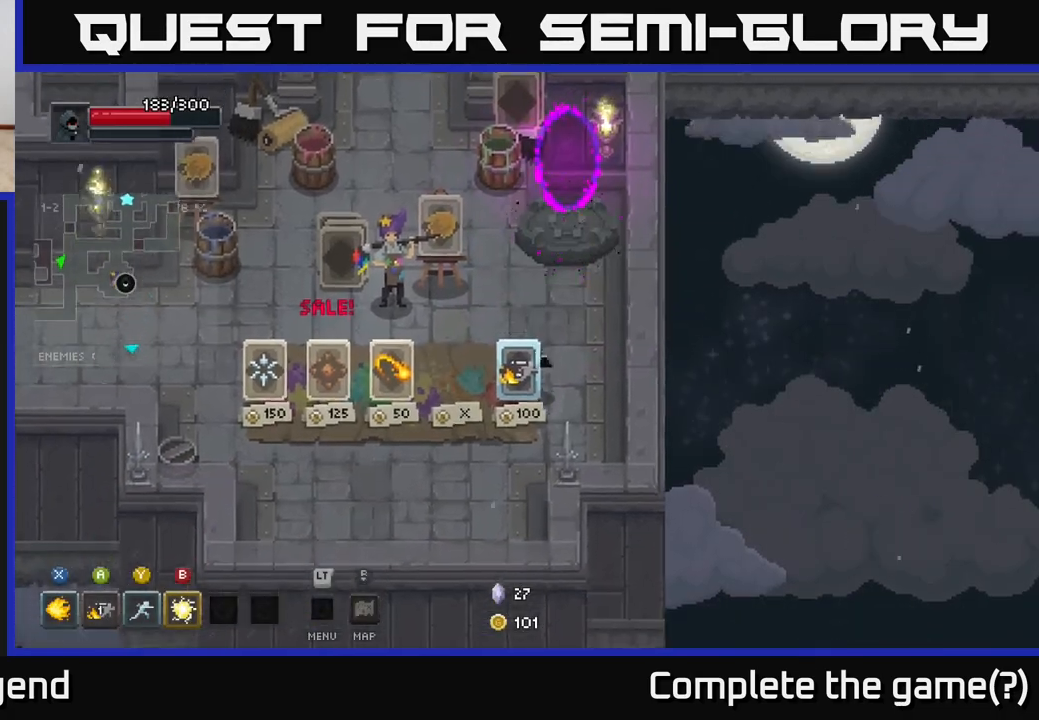
{"buttons": [], "left_stick": "up", "right_stick": "center", "events": [[83, "X", "down"], [100, "left_stick", "center"], [150, "X", "up"], [350, "left_stick", "up-right"], [467, "left_stick", "up"]]}
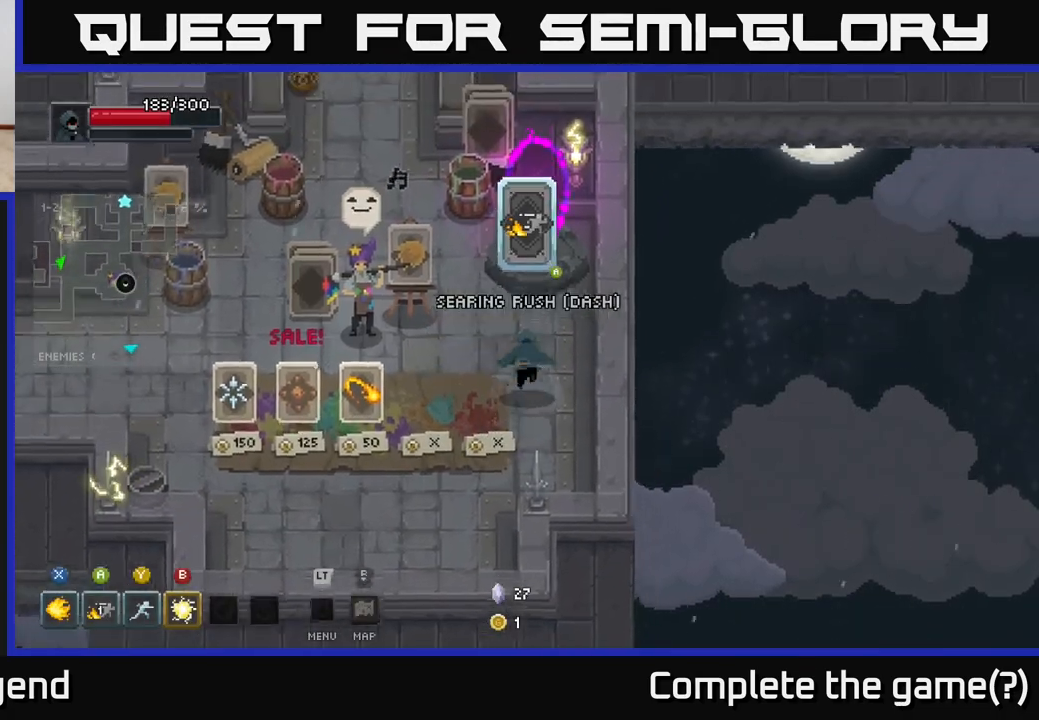
{"buttons": [], "left_stick": "up", "right_stick": "center", "events": []}
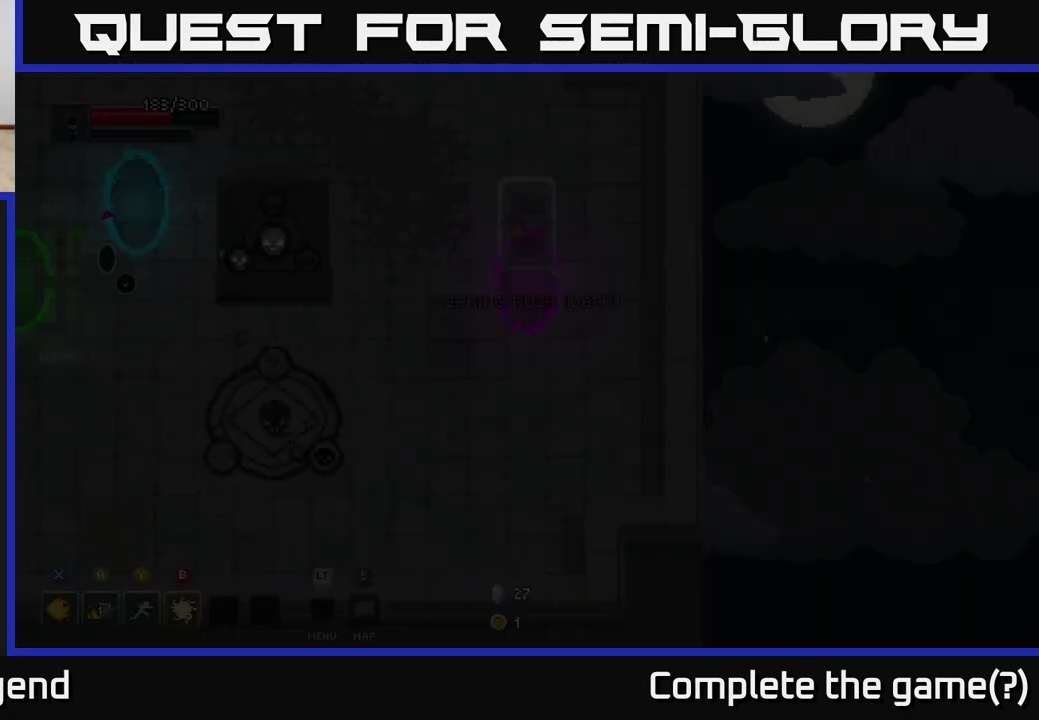
{"buttons": [], "left_stick": "down-left", "right_stick": "center", "events": [[67, "left_stick", "center"], [333, "left_stick", "down-left"]]}
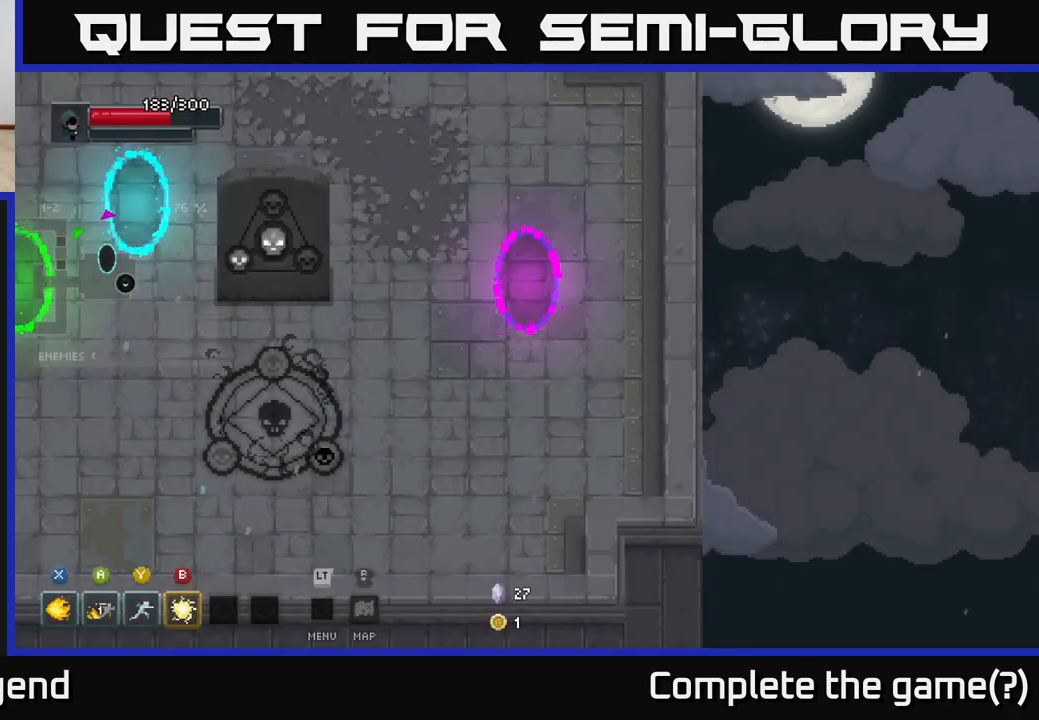
{"buttons": [], "left_stick": "left", "right_stick": "center", "events": [[67, "left_stick", "left"]]}
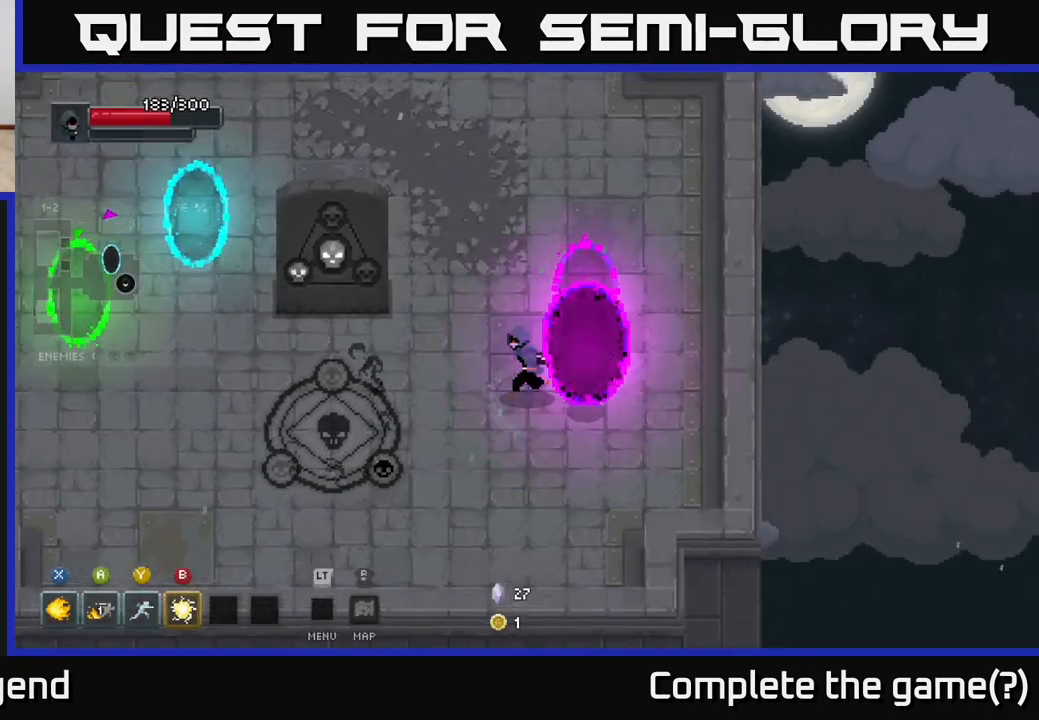
{"buttons": [], "left_stick": "up", "right_stick": "center", "events": [[267, "left_stick", "center"], [483, "left_stick", "up"]]}
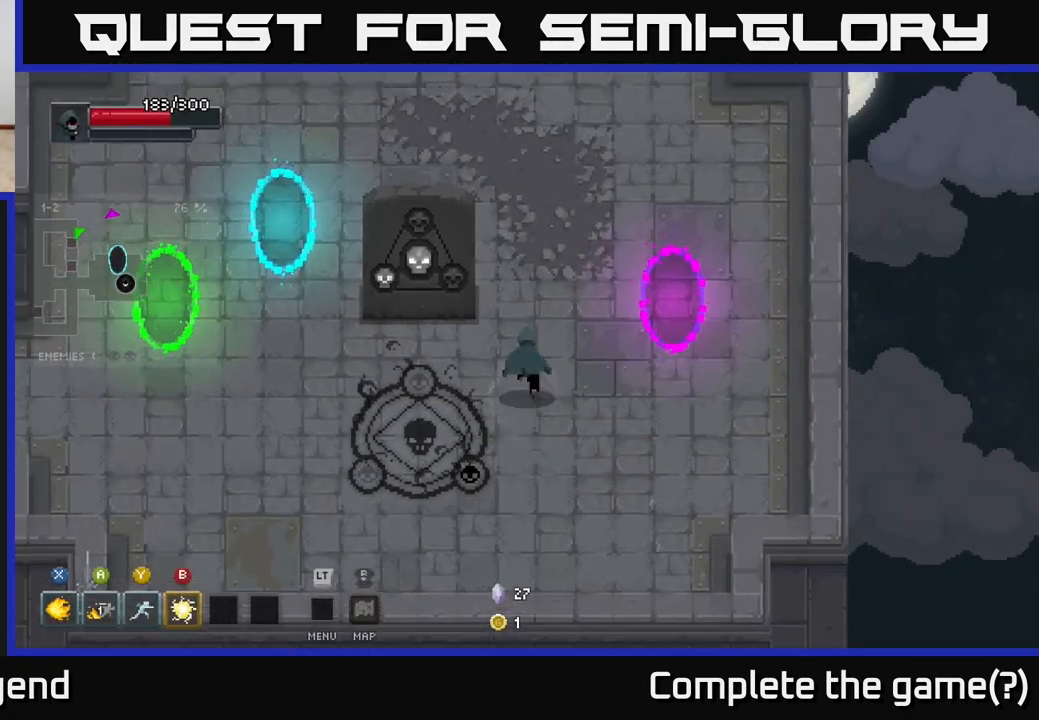
{"buttons": [], "left_stick": "center", "right_stick": "center", "events": [[83, "left_stick", "left"], [300, "left_stick", "center"]]}
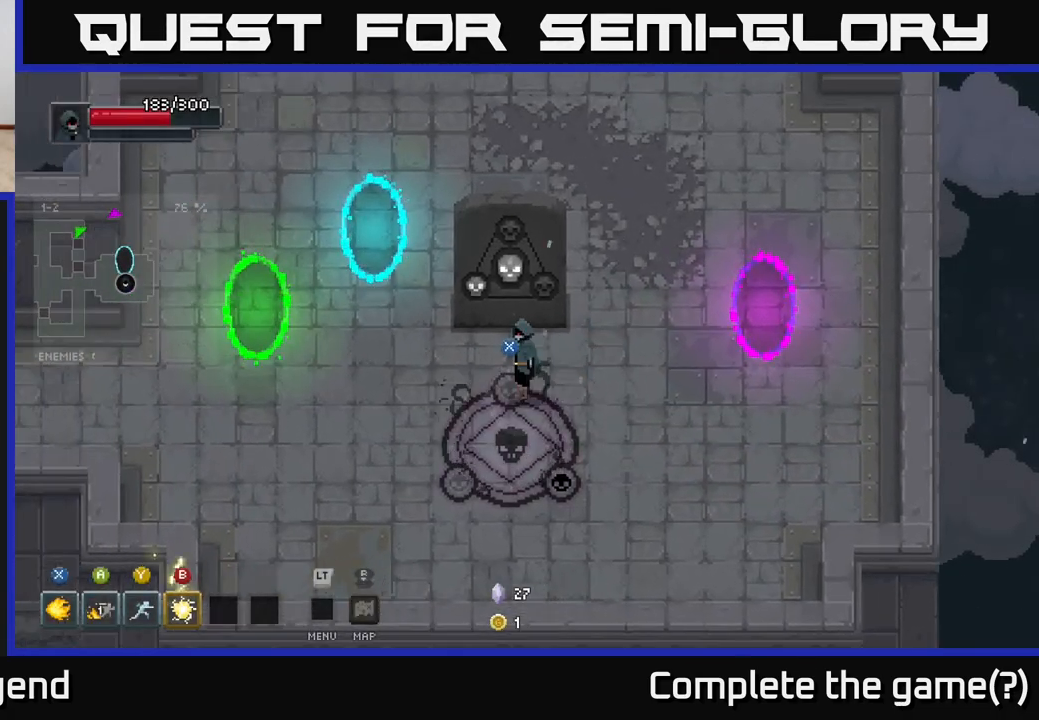
{"buttons": [], "left_stick": "center", "right_stick": "center", "events": []}
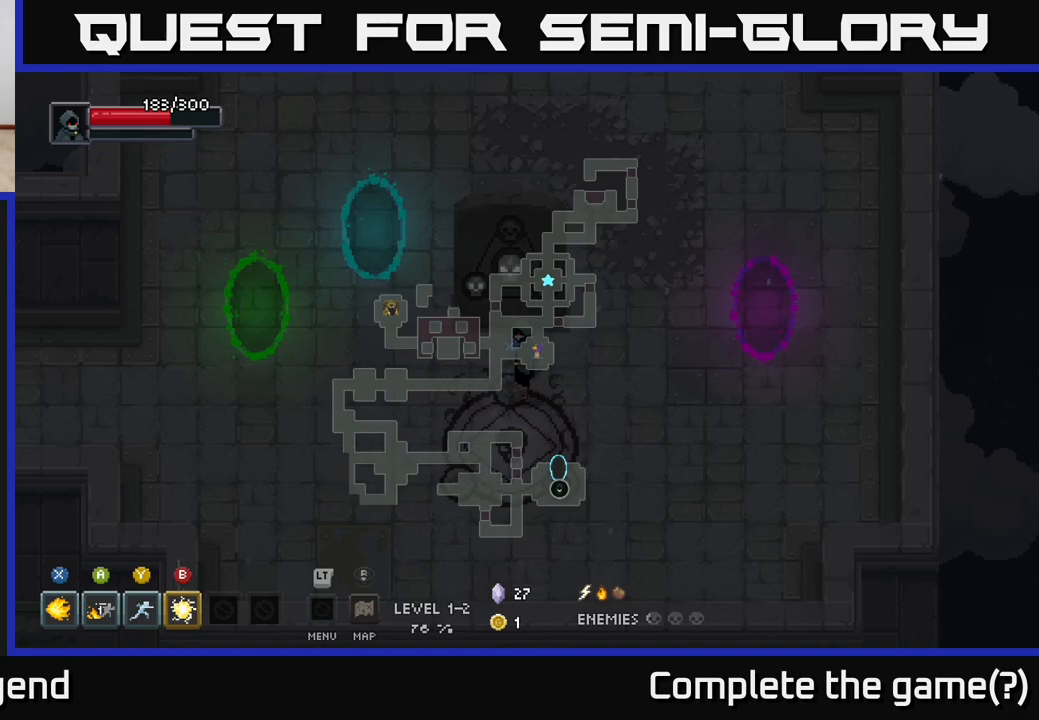
{"buttons": [], "left_stick": "center", "right_stick": "center", "events": []}
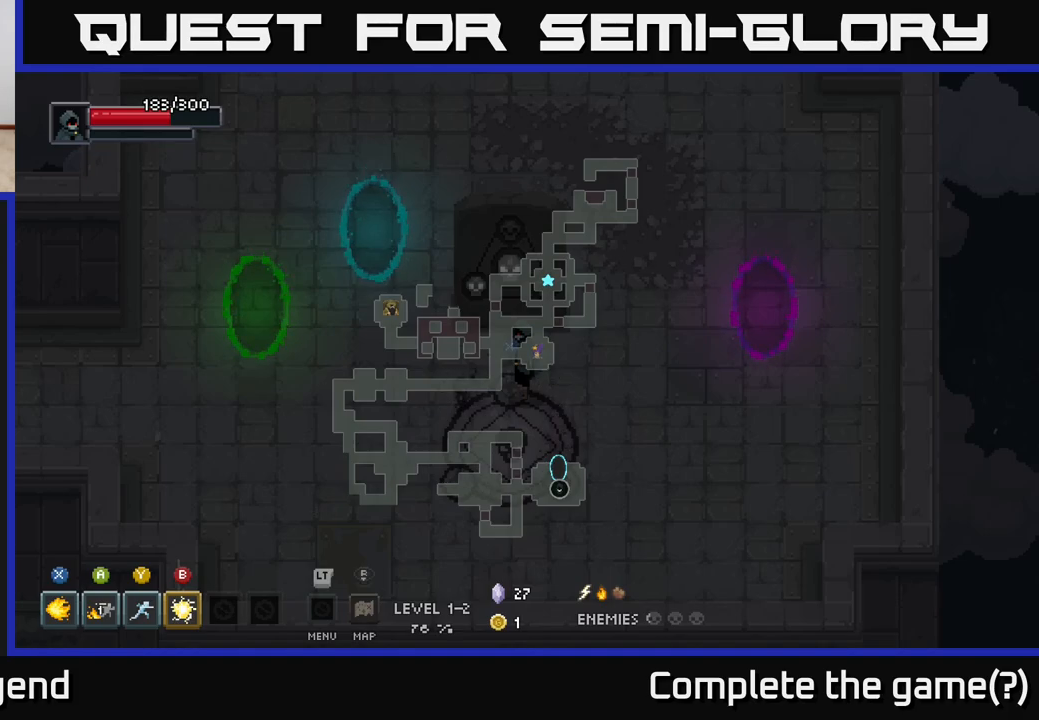
{"buttons": [], "left_stick": "center", "right_stick": "center", "events": []}
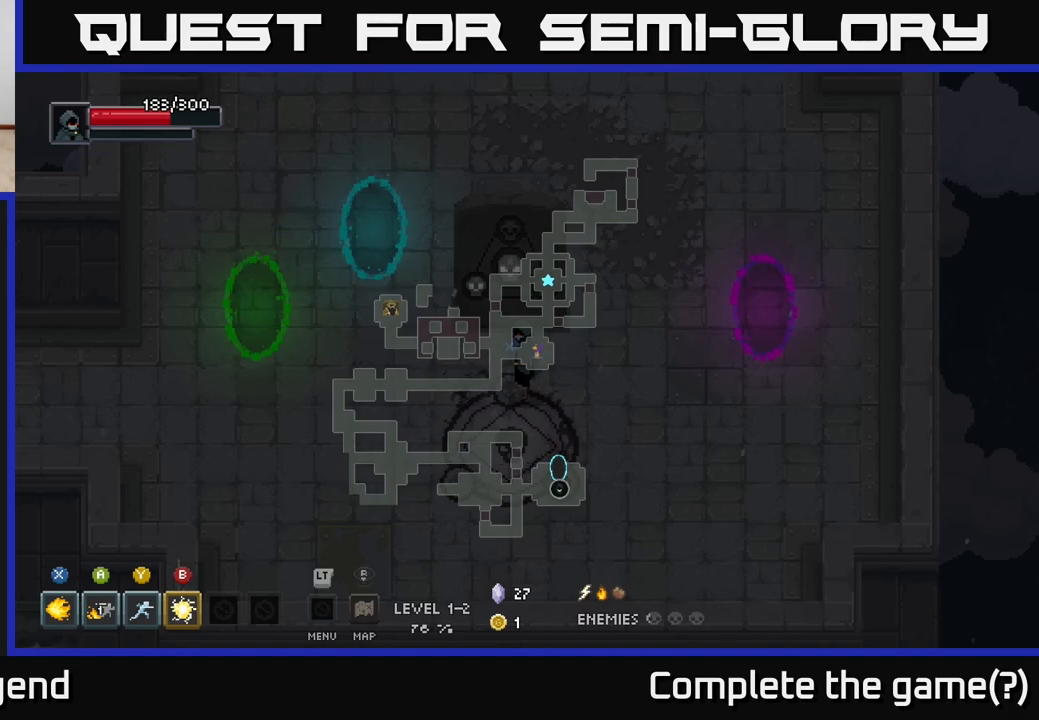
{"buttons": [], "left_stick": "center", "right_stick": "center", "events": []}
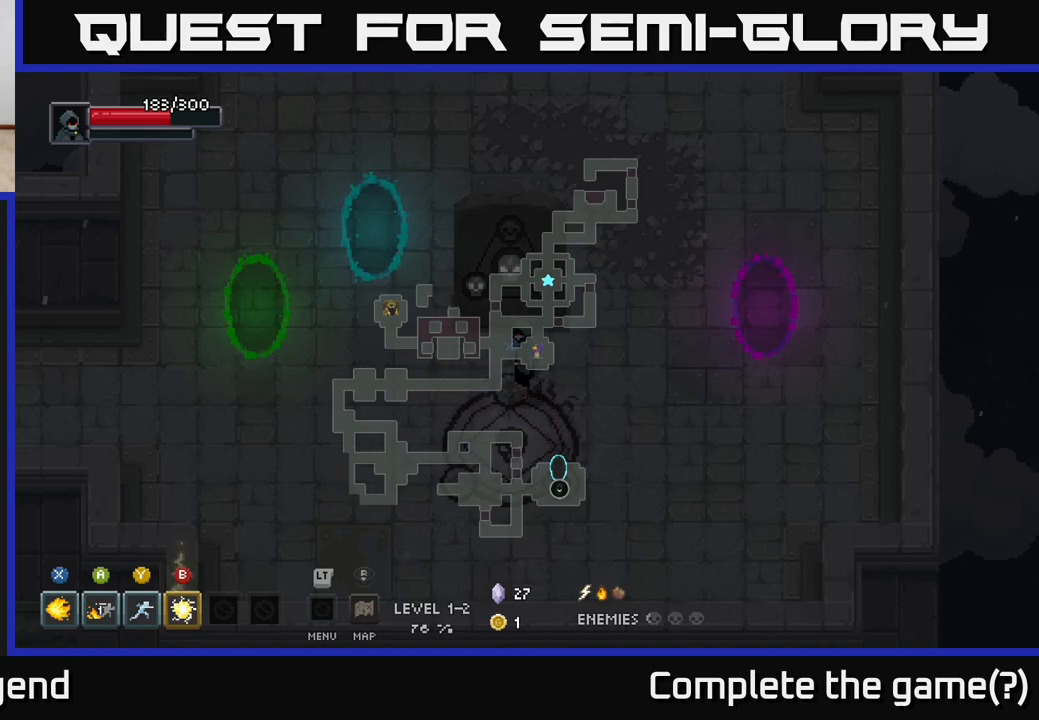
{"buttons": [], "left_stick": "left", "right_stick": "center", "events": [[317, "left_stick", "left"]]}
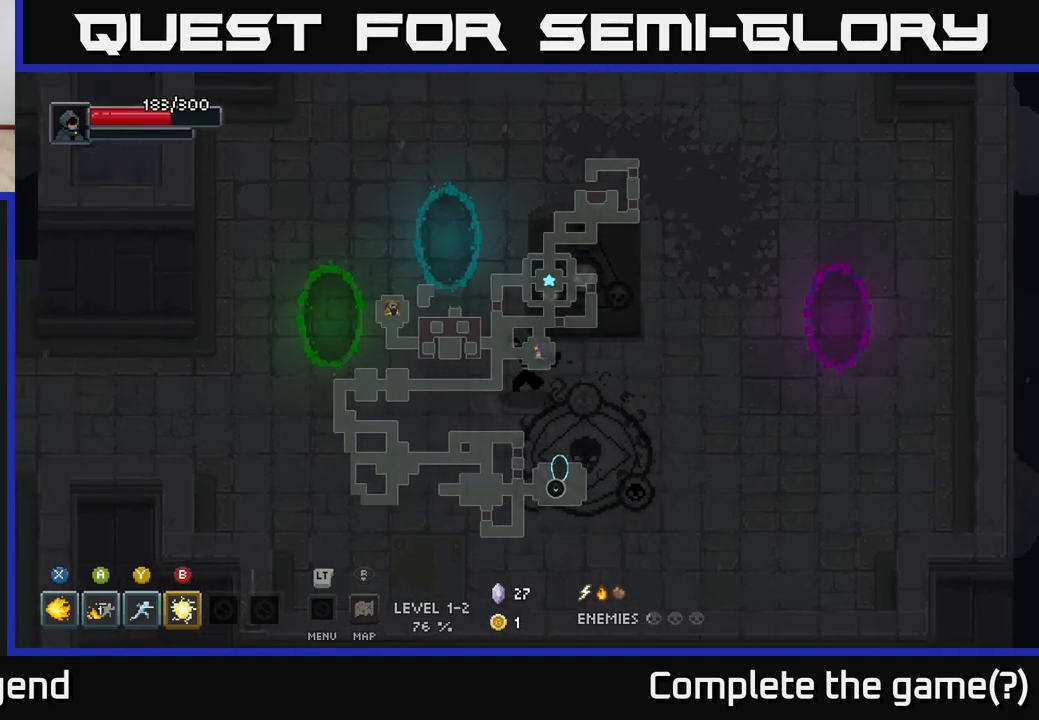
{"buttons": [], "left_stick": "up", "right_stick": "center", "events": [[17, "left_stick", "up-left"], [283, "left_stick", "up"]]}
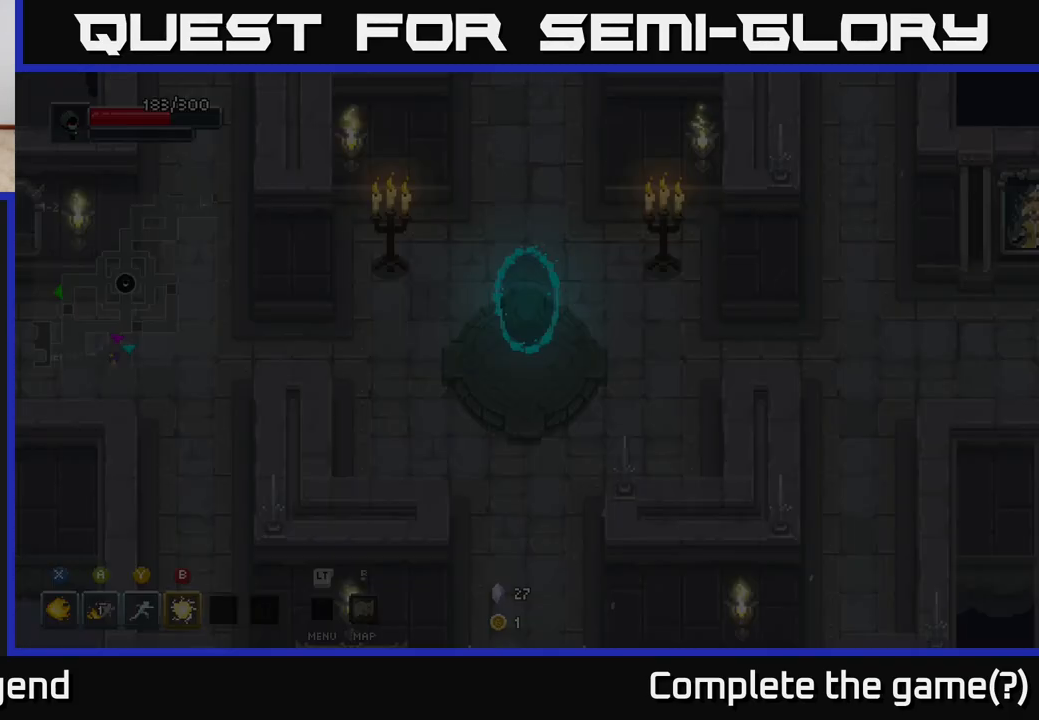
{"buttons": [], "left_stick": "left", "right_stick": "center", "events": [[100, "left_stick", "down-left"], [283, "left_stick", "left"]]}
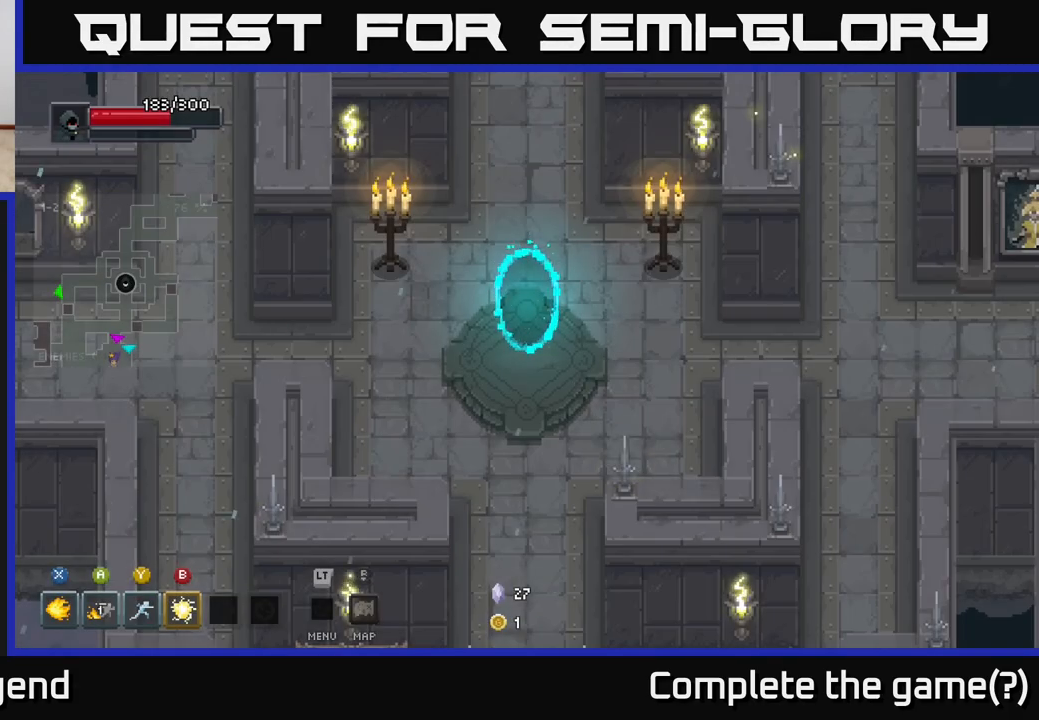
{"buttons": [], "left_stick": "left", "right_stick": "center", "events": []}
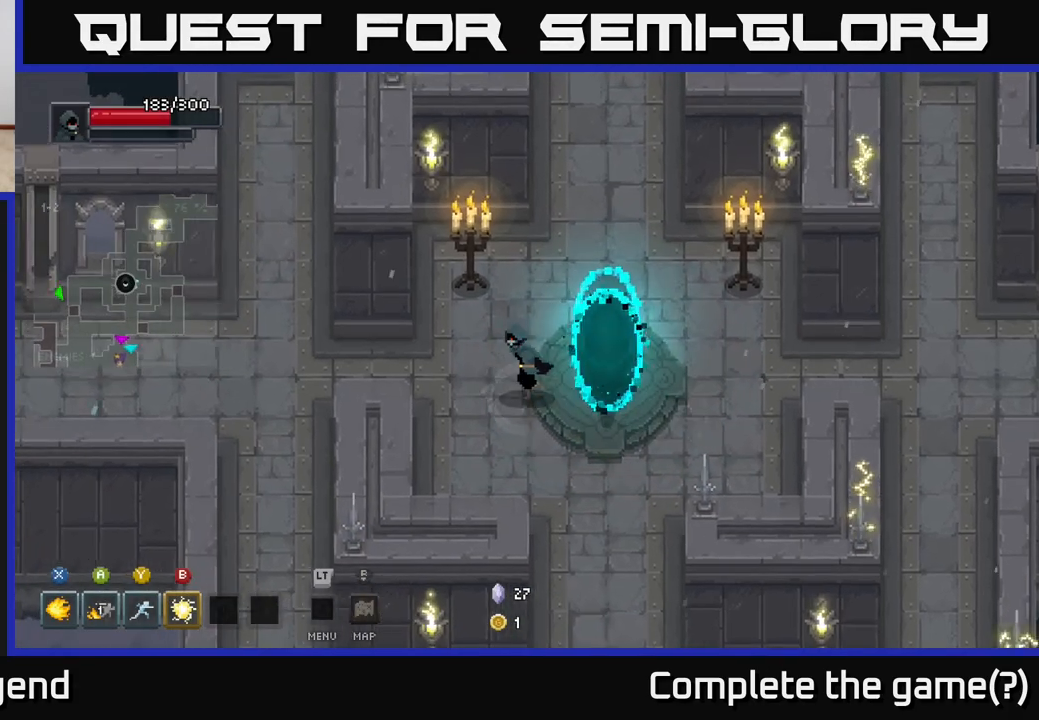
{"buttons": [], "left_stick": "left", "right_stick": "center", "events": []}
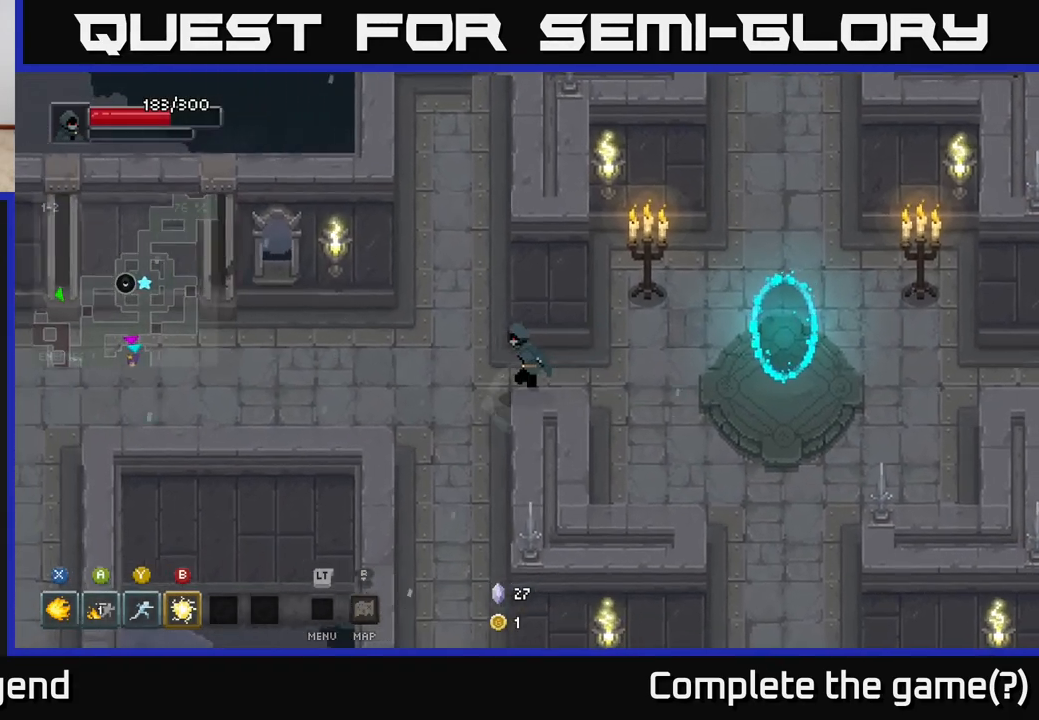
{"buttons": [], "left_stick": "down", "right_stick": "center", "events": [[217, "left_stick", "down-left"], [333, "left_stick", "down"]]}
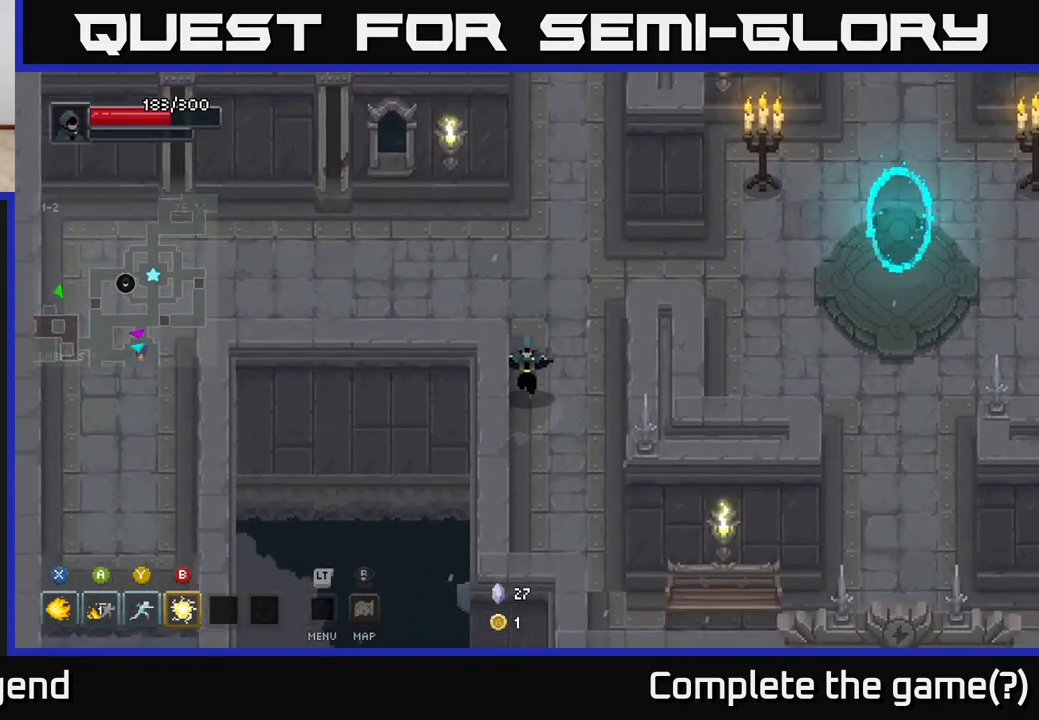
{"buttons": [], "left_stick": "up", "right_stick": "center", "events": [[300, "left_stick", "up"]]}